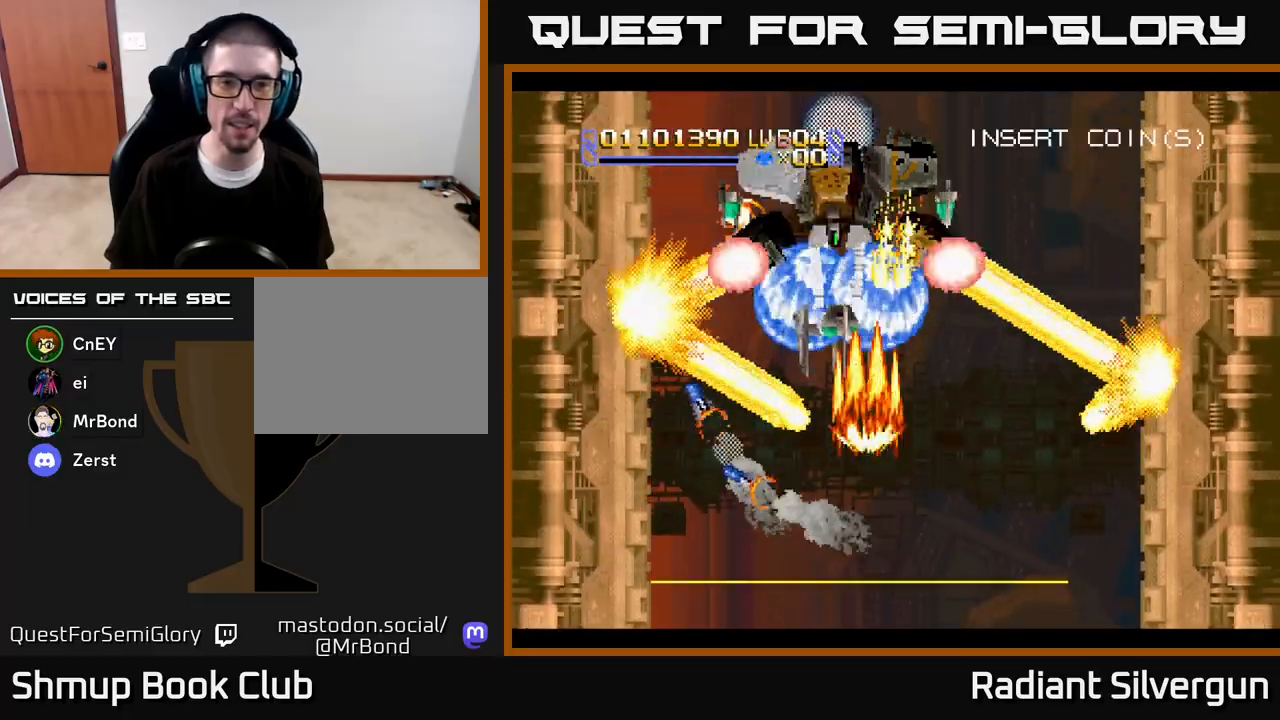
Gameplay with a controller (Xbox layout); each line is a JSON object with the inputs held at the frame after it. "events" lists button and stick changes between this image and that frame as [ms after this image, input, new state], when the widget could be followed in between.
{"buttons": ["A", "DPAD_LEFT"], "left_stick": "center", "right_stick": "center", "events": [[150, "DPAD_RIGHT", "up"], [167, "DPAD_LEFT", "down"], [300, "DPAD_DOWN", "up"]]}
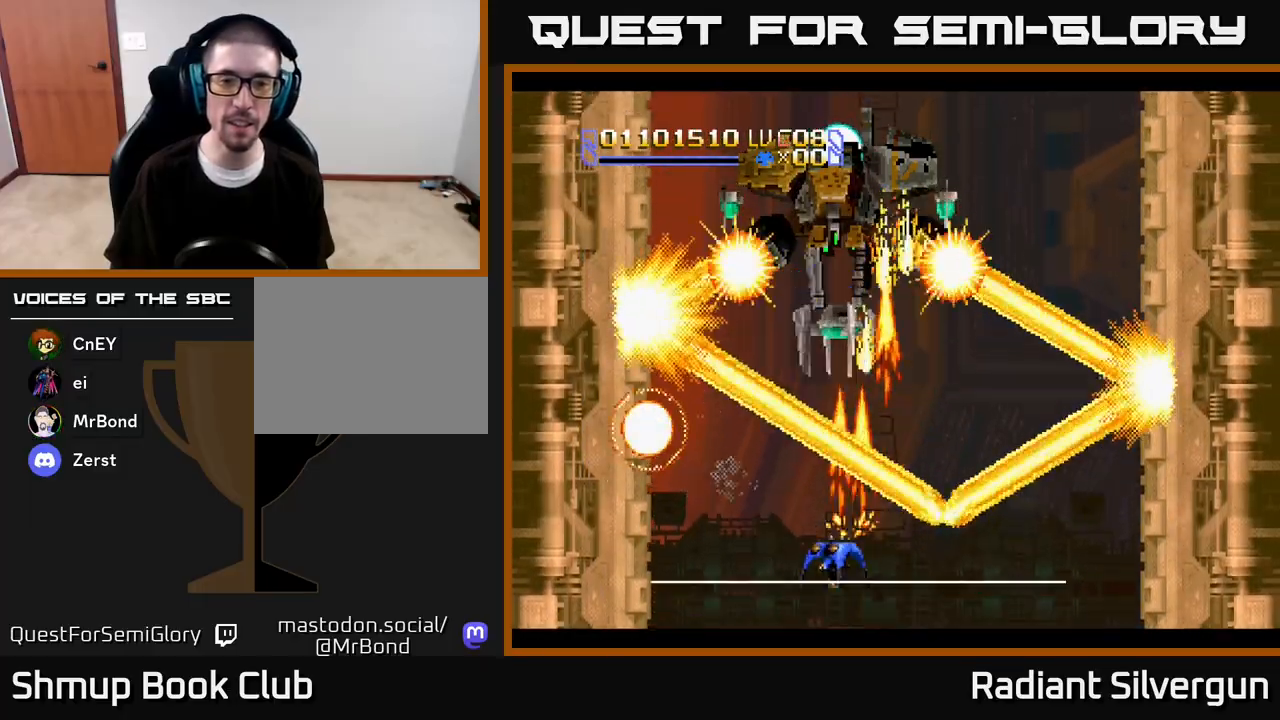
{"buttons": ["A"], "left_stick": "center", "right_stick": "center", "events": [[183, "DPAD_UP", "down"], [400, "DPAD_LEFT", "up"], [433, "DPAD_RIGHT", "down"], [433, "DPAD_UP", "up"], [467, "DPAD_RIGHT", "up"]]}
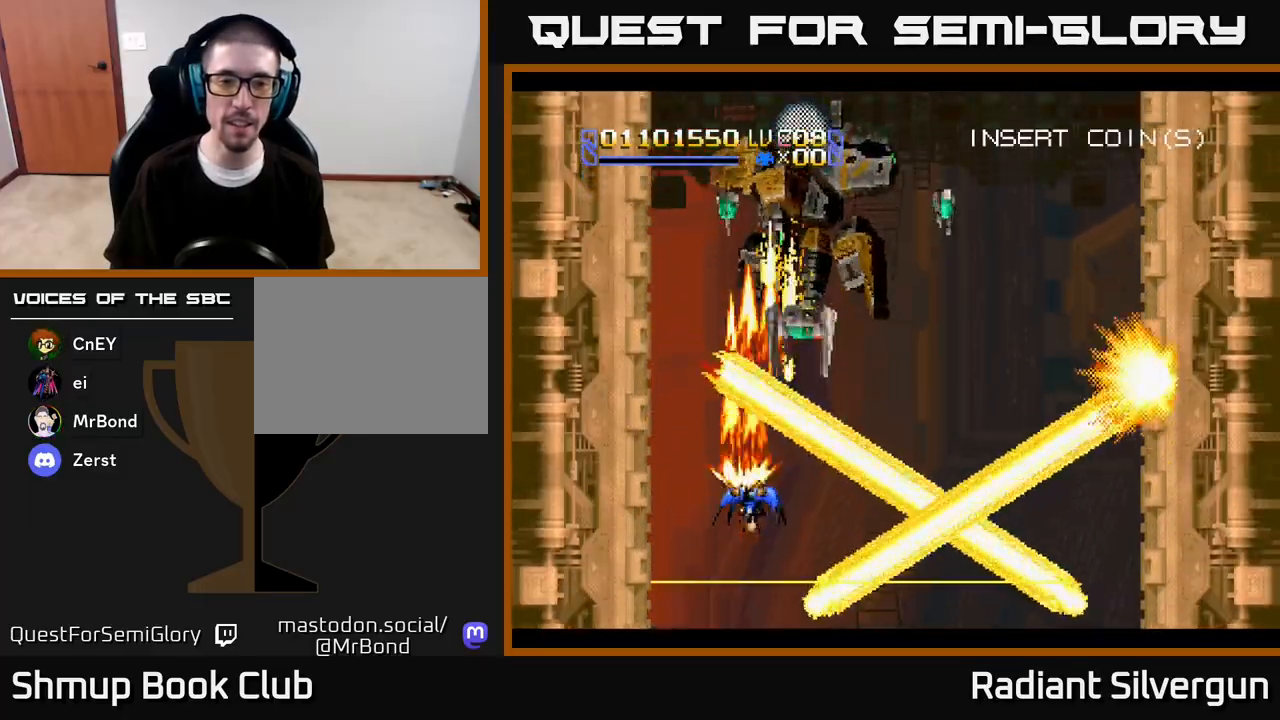
{"buttons": ["A", "DPAD_DOWN", "DPAD_RIGHT"], "left_stick": "center", "right_stick": "center"}
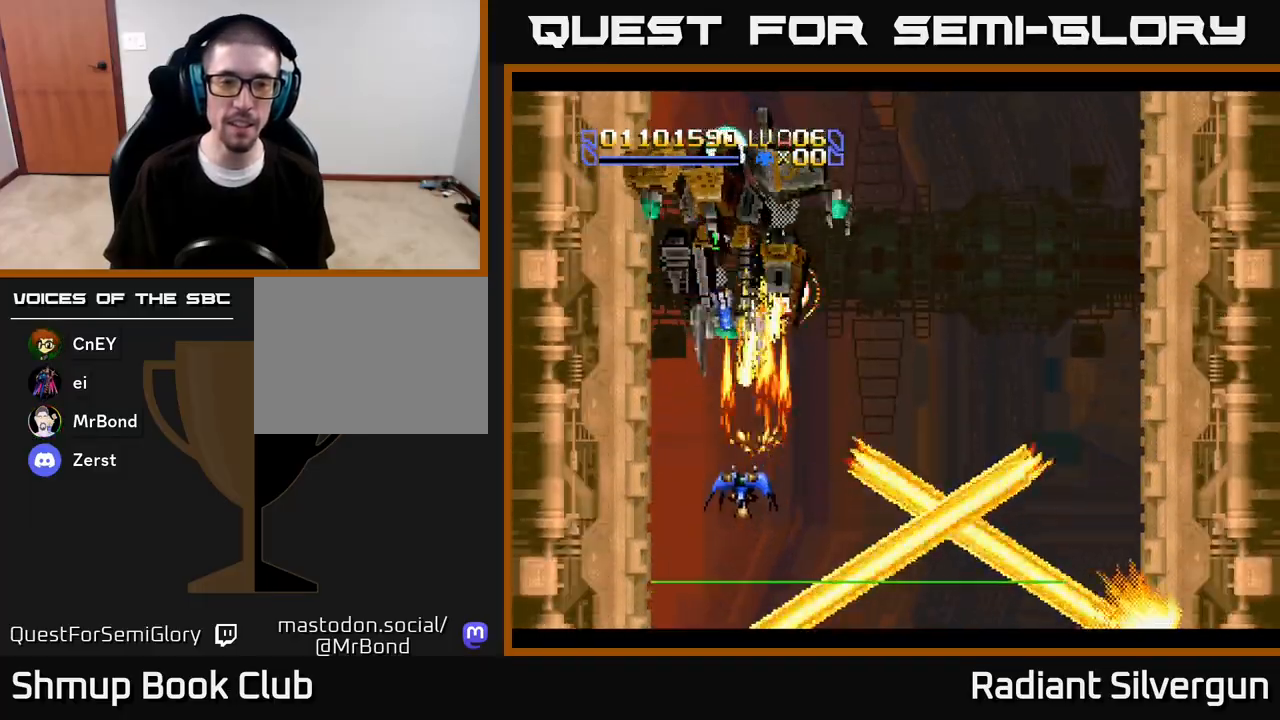
{"buttons": ["A", "DPAD_UP", "DPAD_RIGHT"], "left_stick": "center", "right_stick": "center", "events": [[150, "DPAD_DOWN", "up"], [200, "DPAD_UP", "down"], [300, "DPAD_RIGHT", "up"], [317, "DPAD_RIGHT", "down"], [383, "DPAD_UP", "up"], [450, "DPAD_UP", "down"]]}
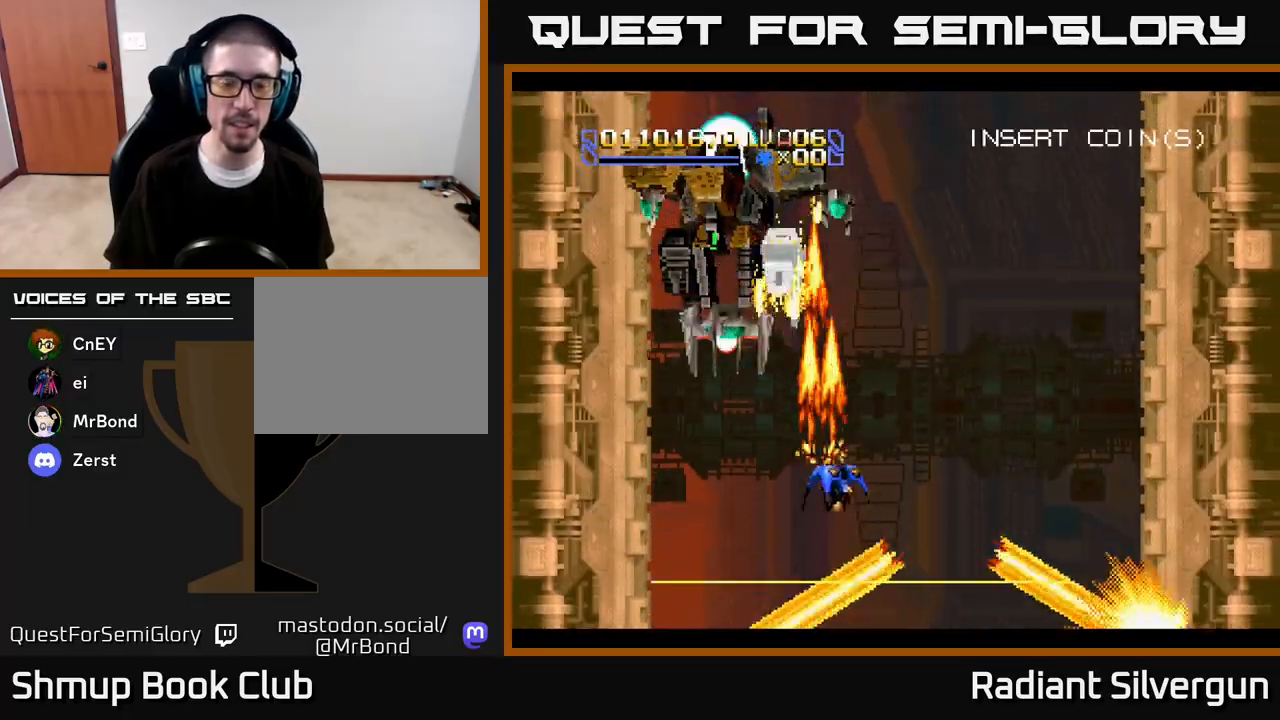
{"buttons": ["B", "DPAD_DOWN", "DPAD_RIGHT"], "left_stick": "center", "right_stick": "center", "events": [[117, "A", "up"], [117, "B", "down"], [350, "B", "up"], [450, "B", "down"], [450, "DPAD_UP", "up"], [483, "DPAD_DOWN", "down"]]}
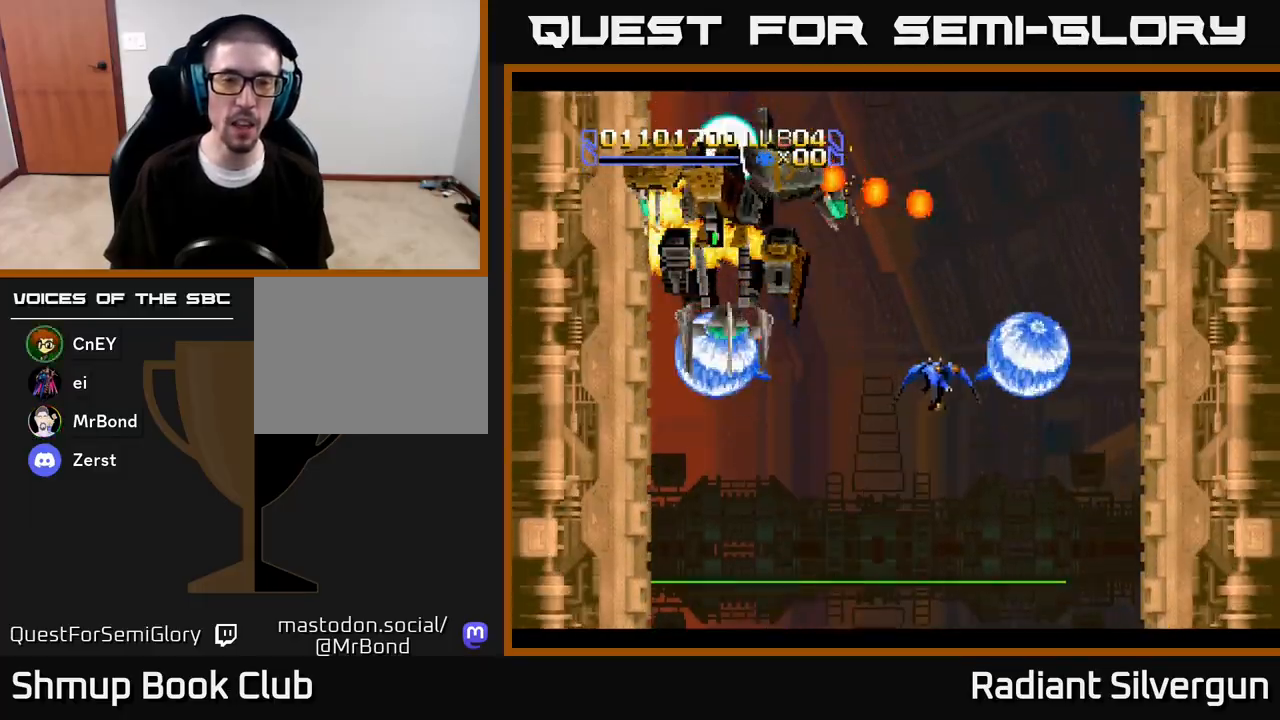
{"buttons": ["B"], "left_stick": "center", "right_stick": "center", "events": [[17, "DPAD_RIGHT", "up"], [167, "DPAD_DOWN", "up"], [183, "DPAD_UP", "down"], [250, "B", "up"], [333, "DPAD_UP", "up"], [350, "B", "down"]]}
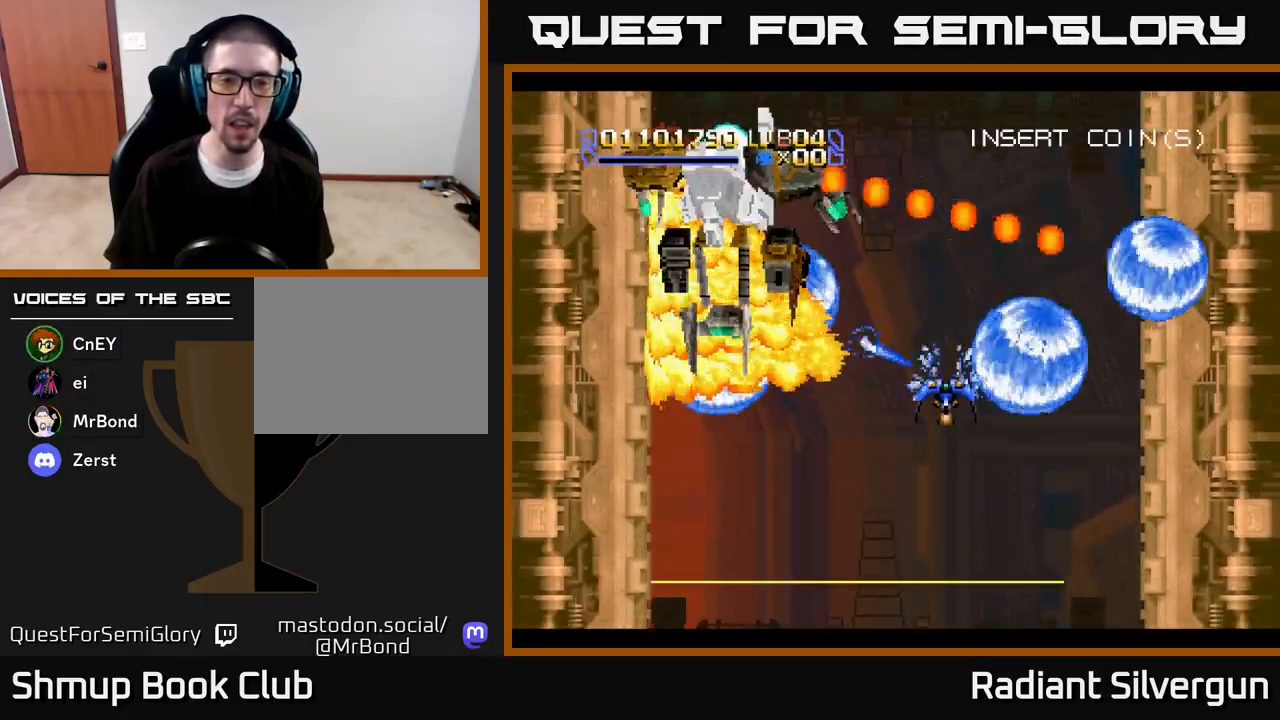
{"buttons": ["B"], "left_stick": "center", "right_stick": "center", "events": [[50, "DPAD_RIGHT", "down"], [133, "B", "up"], [167, "DPAD_DOWN", "down"], [217, "DPAD_RIGHT", "up"], [250, "B", "down"], [333, "DPAD_DOWN", "up"]]}
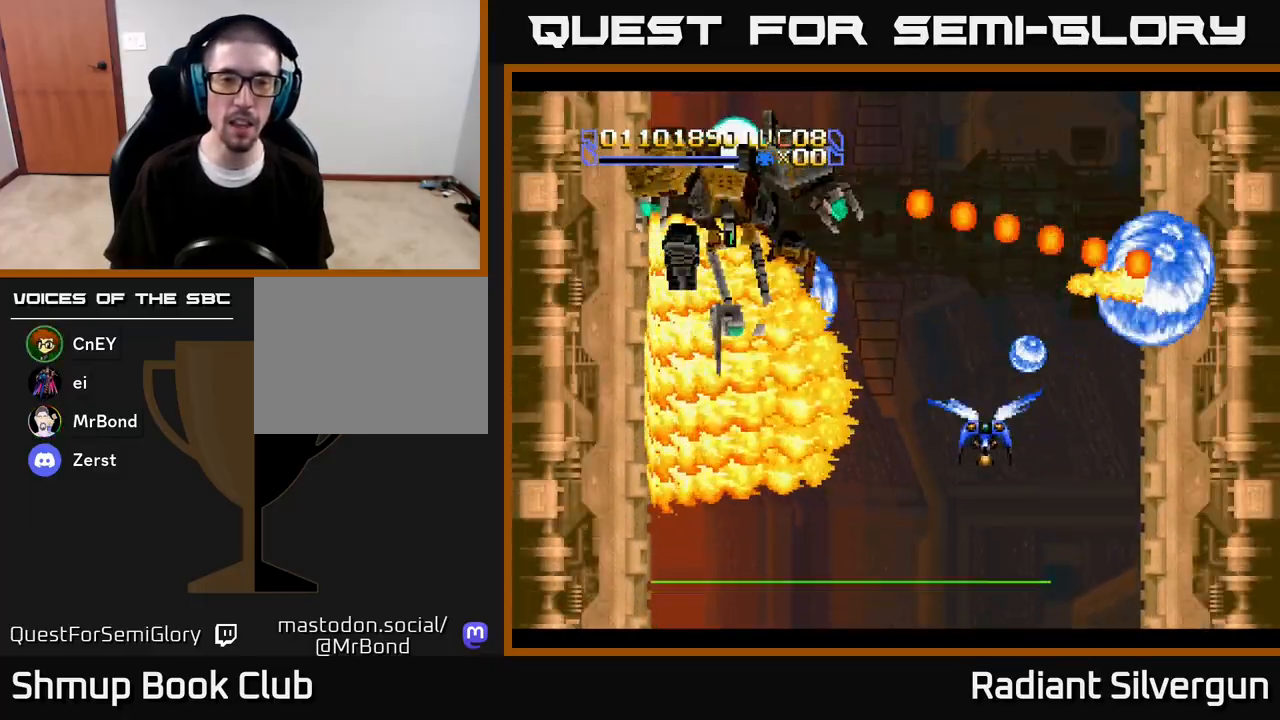
{"buttons": ["DPAD_DOWN", "DPAD_LEFT"], "left_stick": "center", "right_stick": "center", "events": [[17, "DPAD_LEFT", "down"], [33, "B", "up"], [117, "DPAD_UP", "down"], [150, "B", "down"], [183, "DPAD_UP", "up"], [200, "DPAD_LEFT", "up"], [400, "DPAD_DOWN", "down"], [400, "DPAD_LEFT", "down"], [450, "B", "up"]]}
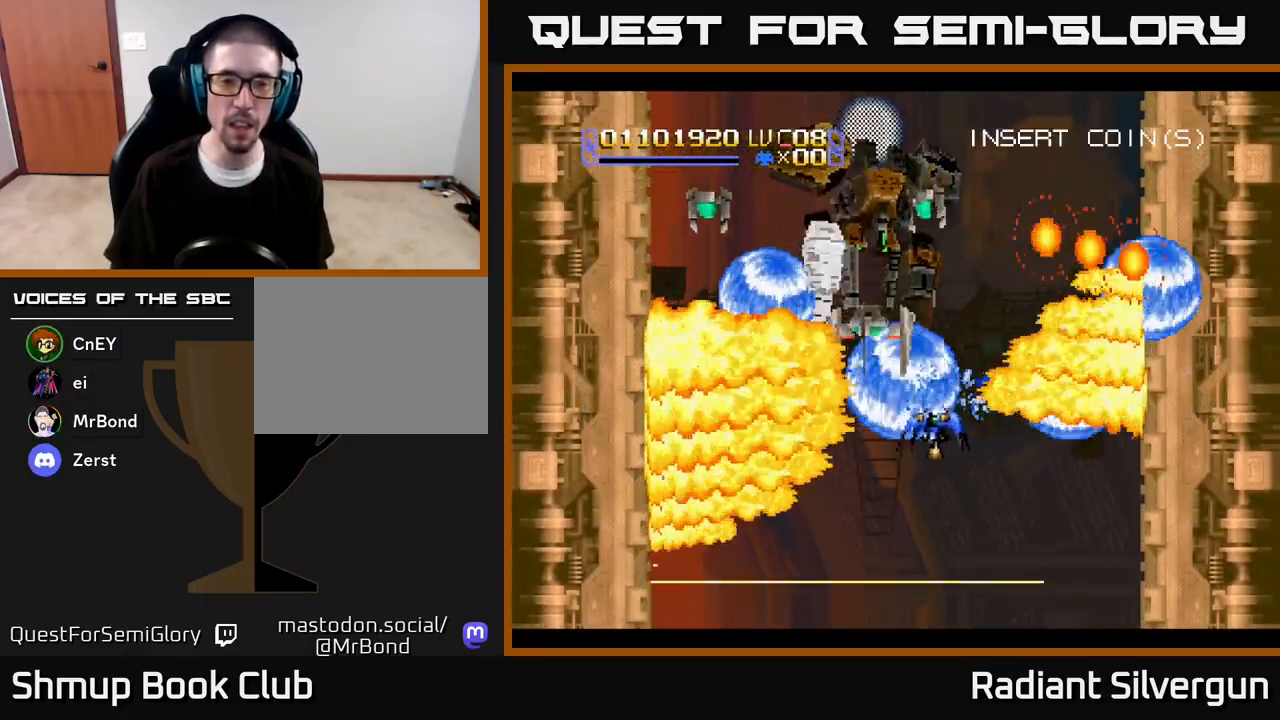
{"buttons": ["A"], "left_stick": "center", "right_stick": "center", "events": [[50, "A", "down"], [117, "DPAD_LEFT", "up"], [150, "DPAD_DOWN", "up"], [300, "DPAD_LEFT", "down"], [350, "DPAD_LEFT", "up"]]}
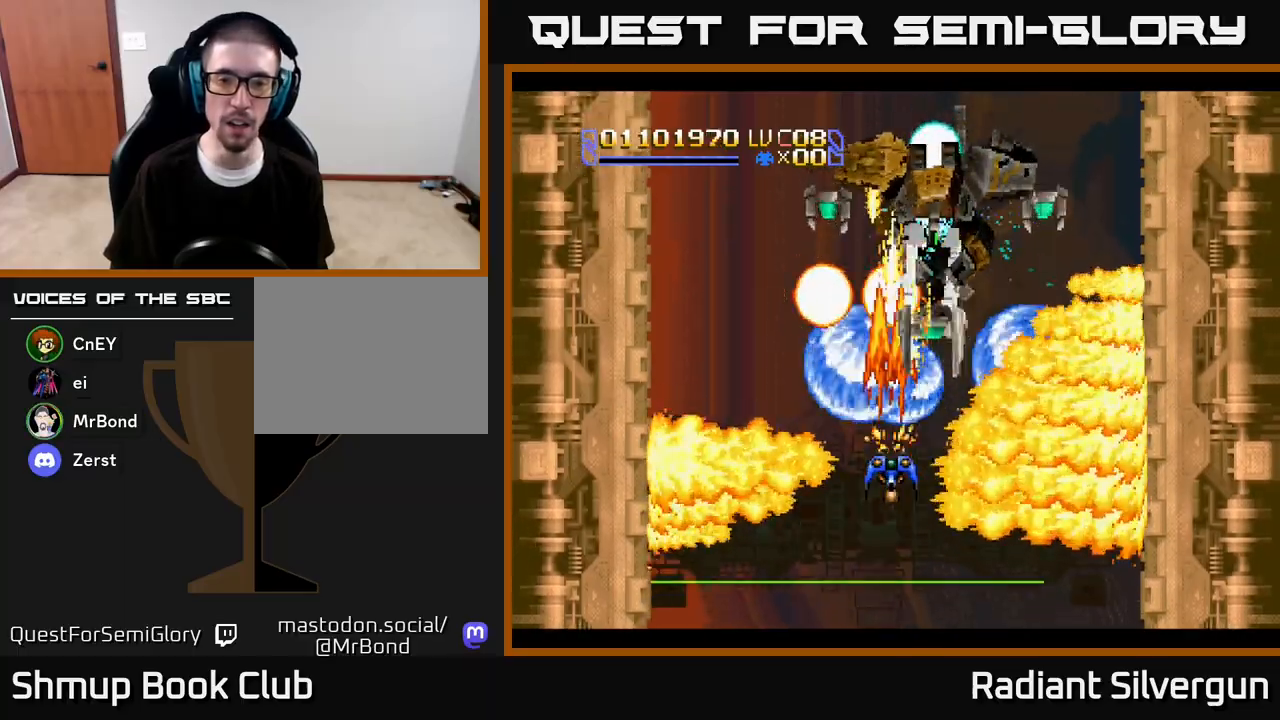
{"buttons": ["A", "DPAD_DOWN", "DPAD_LEFT"], "left_stick": "center", "right_stick": "center", "events": [[67, "DPAD_LEFT", "down"], [100, "DPAD_LEFT", "up"], [300, "DPAD_LEFT", "down"], [333, "DPAD_DOWN", "down"]]}
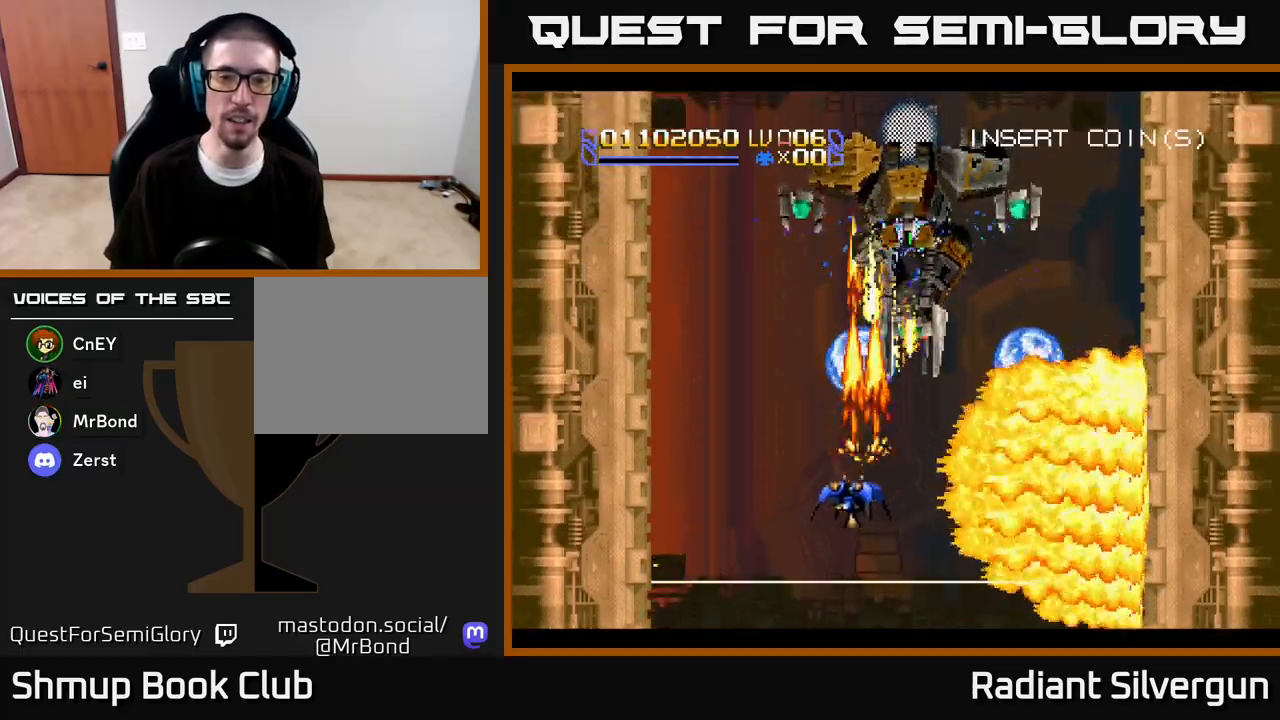
{"buttons": ["A", "DPAD_DOWN"], "left_stick": "center", "right_stick": "center", "events": [[33, "DPAD_DOWN", "up"], [100, "DPAD_UP", "down"], [217, "DPAD_LEFT", "up"], [300, "DPAD_UP", "up"], [400, "DPAD_DOWN", "down"], [417, "DPAD_RIGHT", "down"], [483, "DPAD_RIGHT", "up"]]}
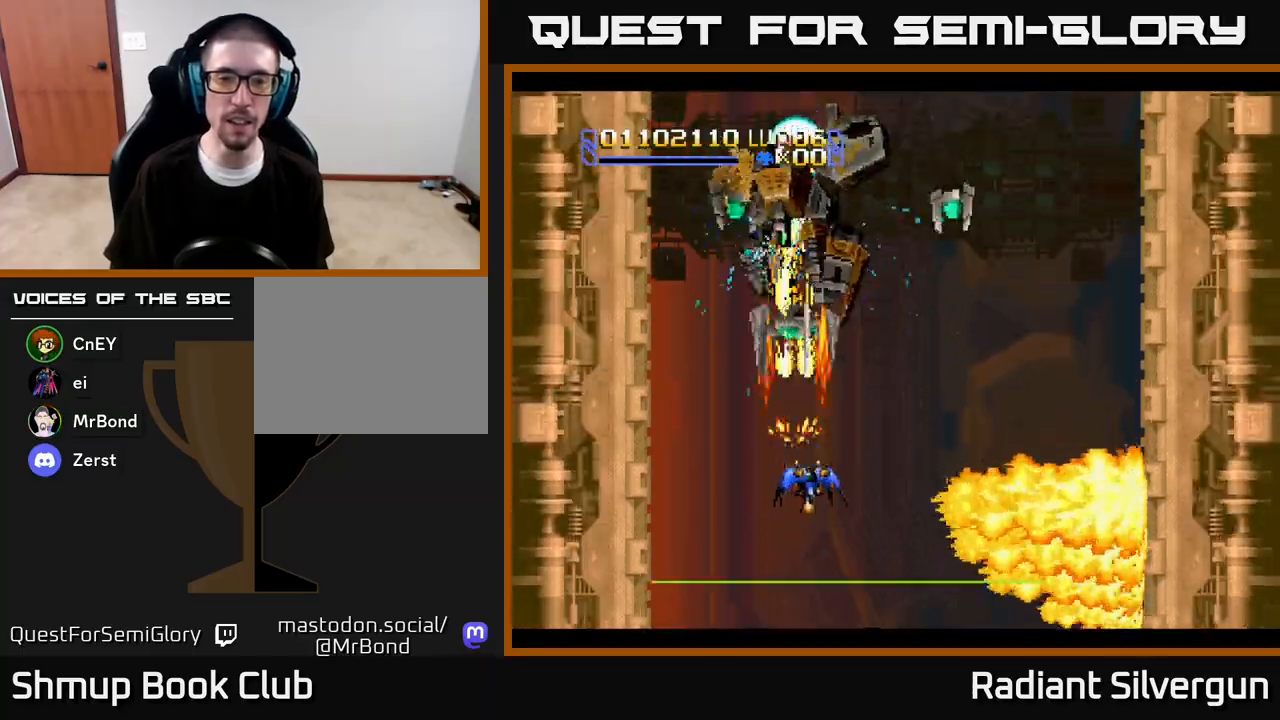
{"buttons": ["A", "DPAD_UP", "DPAD_RIGHT"], "left_stick": "center", "right_stick": "center", "events": [[17, "DPAD_RIGHT", "down"], [133, "DPAD_DOWN", "up"], [167, "DPAD_UP", "down"]]}
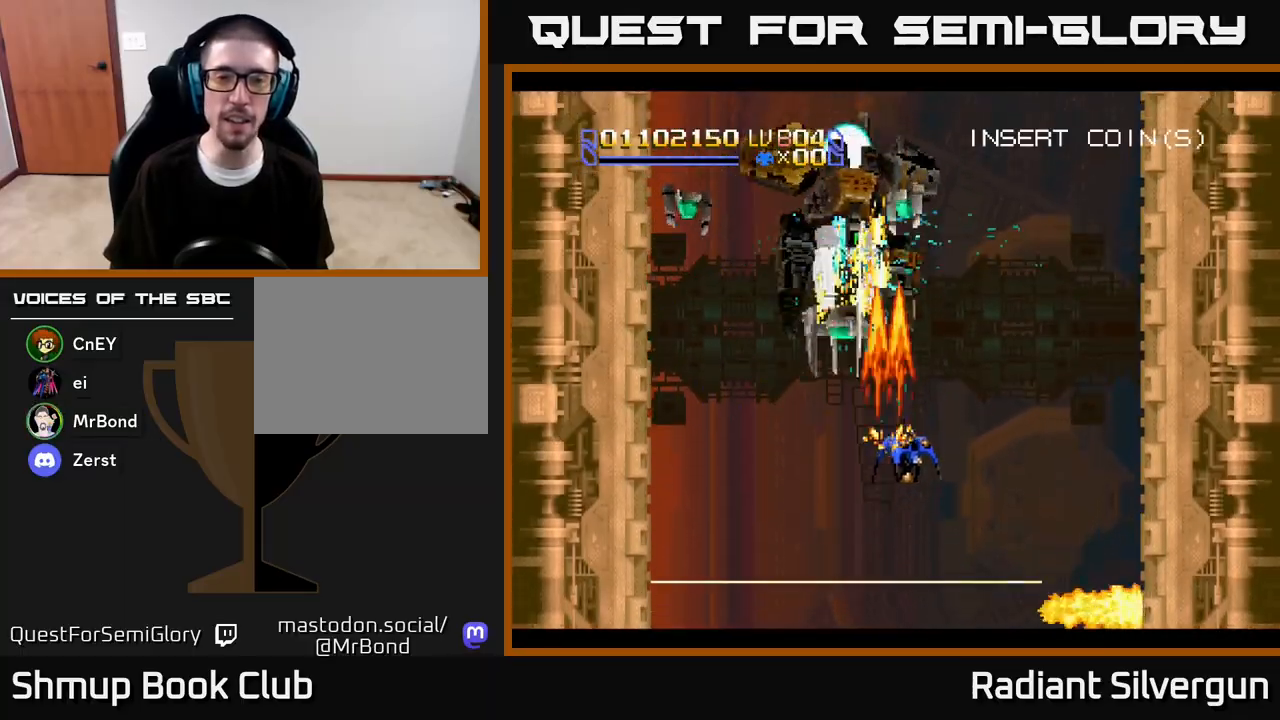
{"buttons": ["B", "DPAD_DOWN", "DPAD_RIGHT"], "left_stick": "center", "right_stick": "center", "events": [[150, "B", "down"], [167, "A", "up"], [217, "DPAD_UP", "up"], [400, "B", "up"], [433, "DPAD_DOWN", "down"], [500, "B", "down"]]}
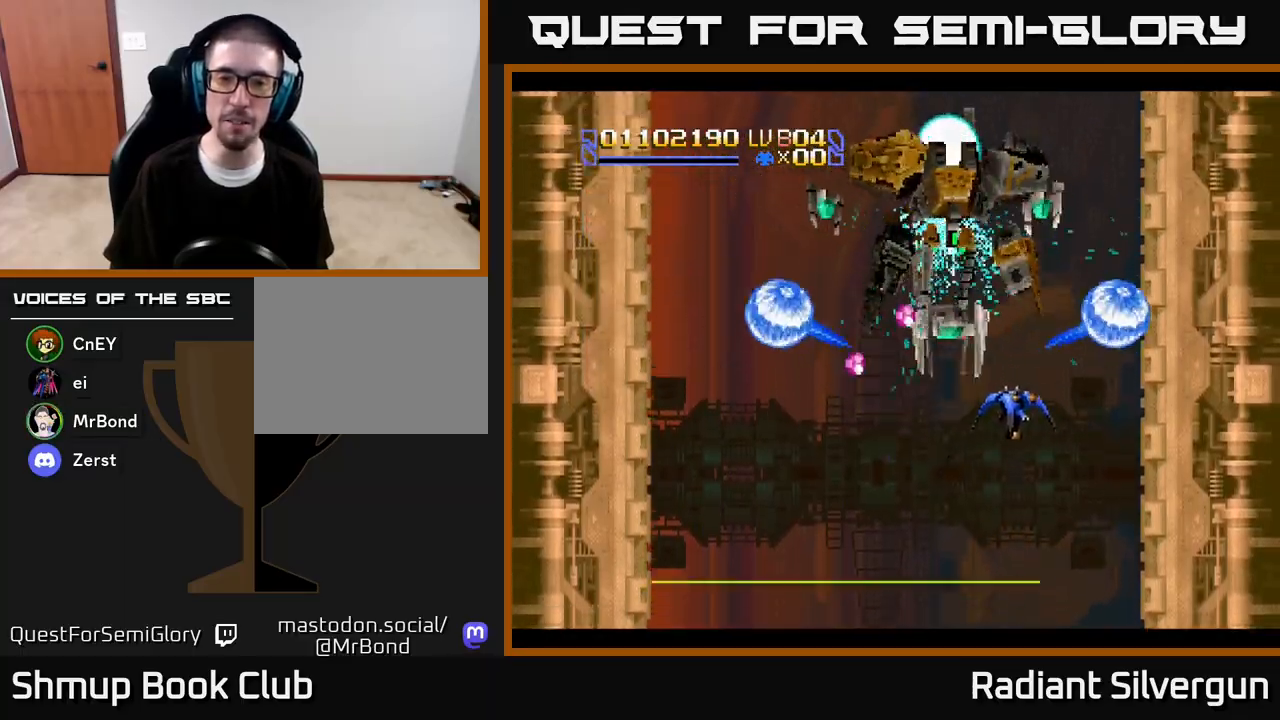
{"buttons": ["R2", "DPAD_LEFT"], "left_stick": "center", "right_stick": "center", "events": [[133, "DPAD_RIGHT", "up"], [167, "DPAD_LEFT", "down"], [217, "B", "up"], [250, "A", "down"], [417, "DPAD_DOWN", "up"], [433, "A", "up"], [433, "R2", "down"]]}
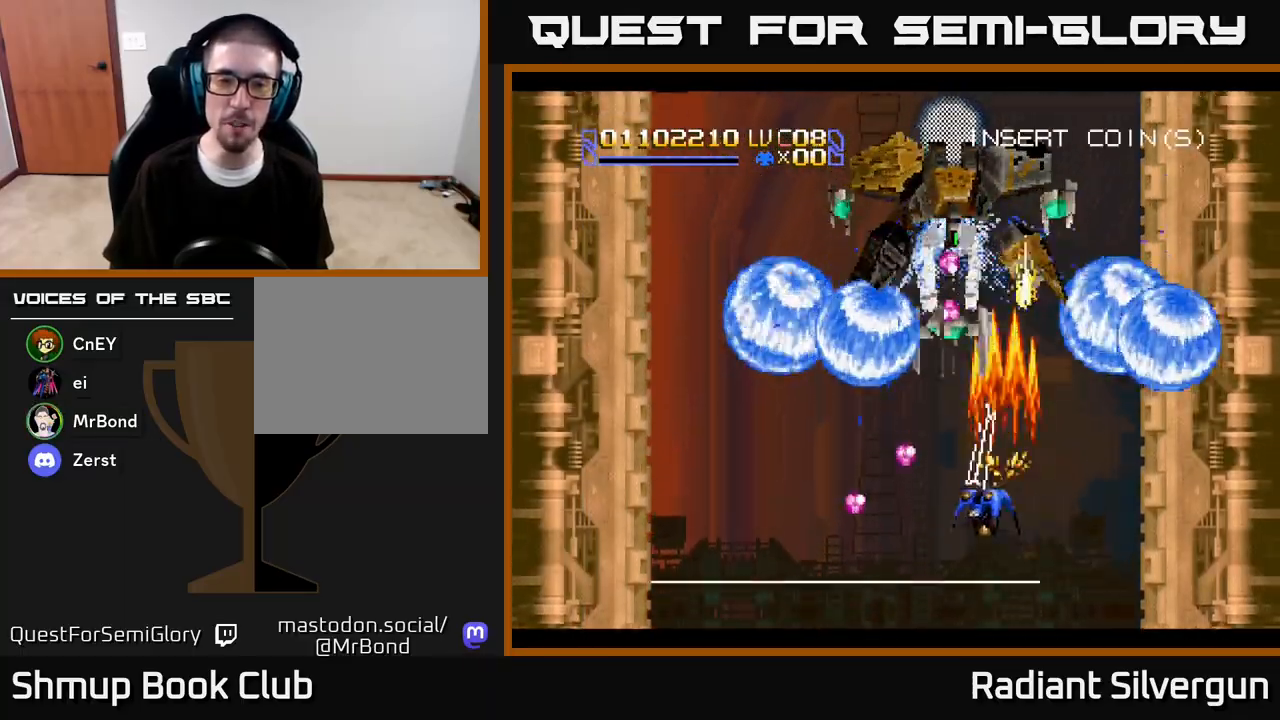
{"buttons": ["R2", "DPAD_UP", "DPAD_LEFT"], "left_stick": "center", "right_stick": "center"}
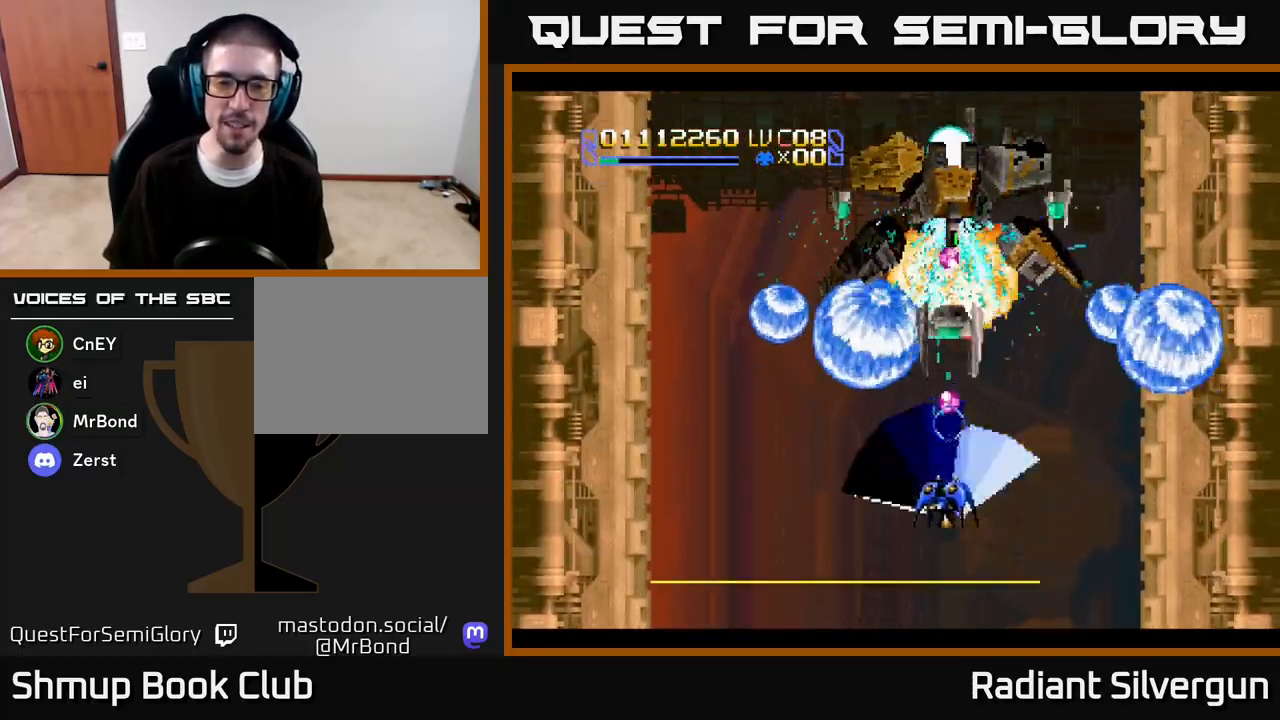
{"buttons": ["R2", "DPAD_RIGHT"], "left_stick": "center", "right_stick": "center", "events": [[33, "DPAD_UP", "up"], [83, "DPAD_DOWN", "down"], [450, "DPAD_LEFT", "up"], [467, "DPAD_RIGHT", "down"], [500, "DPAD_DOWN", "up"]]}
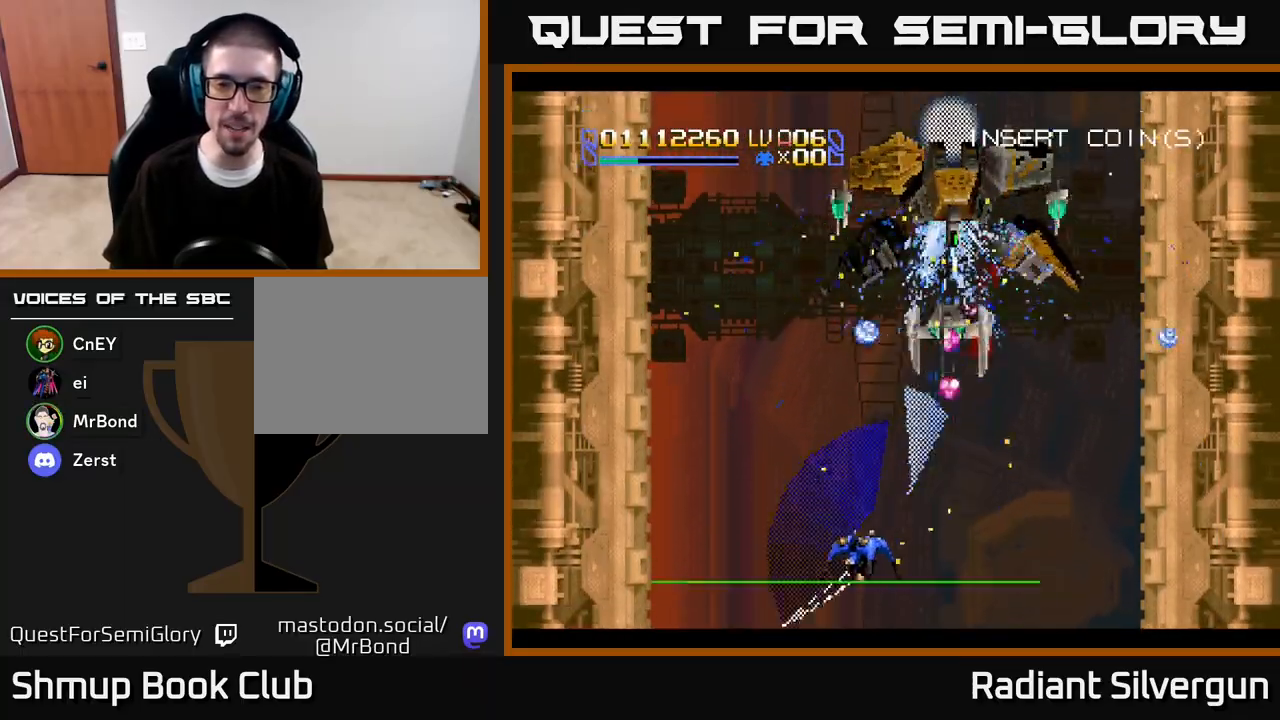
{"buttons": ["R2", "DPAD_DOWN", "DPAD_LEFT"], "left_stick": "center", "right_stick": "center", "events": [[33, "DPAD_UP", "down"], [133, "DPAD_RIGHT", "up"], [167, "R2", "up"], [250, "DPAD_RIGHT", "down"], [283, "R2", "down"], [333, "DPAD_LEFT", "down"], [333, "DPAD_RIGHT", "up"], [333, "DPAD_UP", "up"], [350, "DPAD_DOWN", "down"]]}
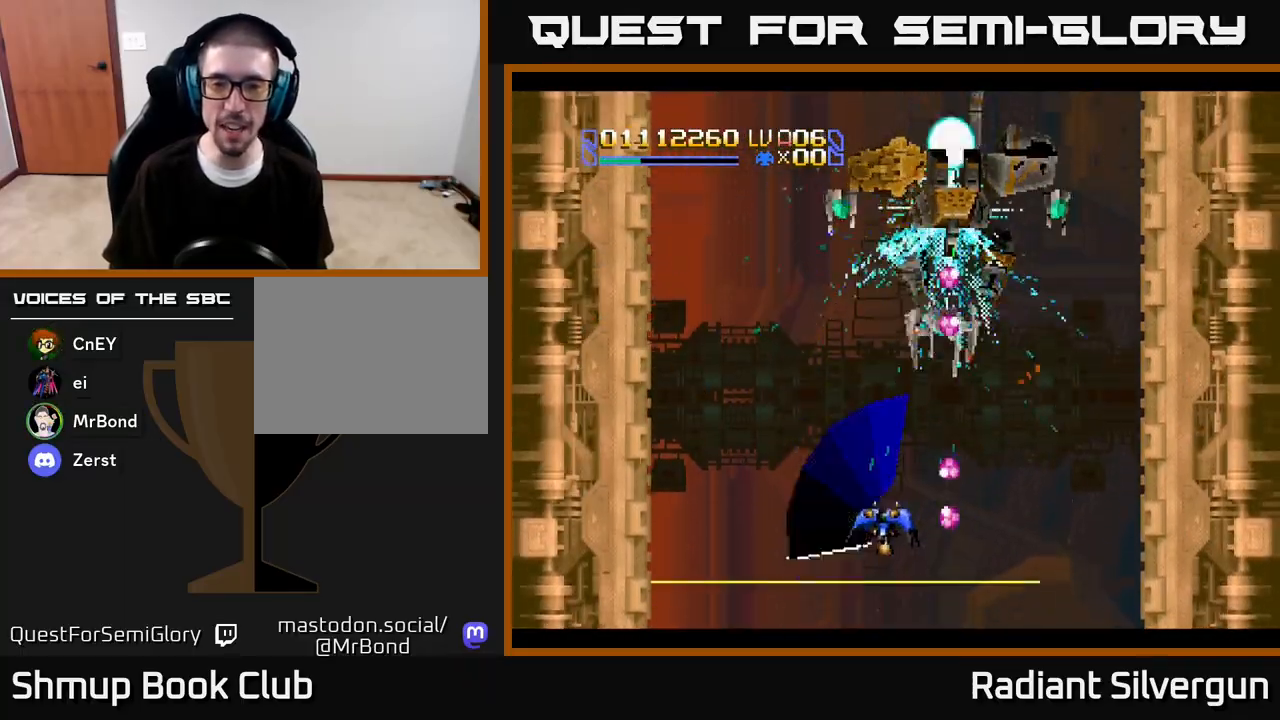
{"buttons": ["A", "DPAD_UP", "DPAD_LEFT"], "left_stick": "center", "right_stick": "center", "events": [[17, "DPAD_DOWN", "up"], [217, "DPAD_DOWN", "down"], [217, "R2", "up"], [233, "A", "down"], [367, "DPAD_DOWN", "up"], [450, "DPAD_UP", "down"]]}
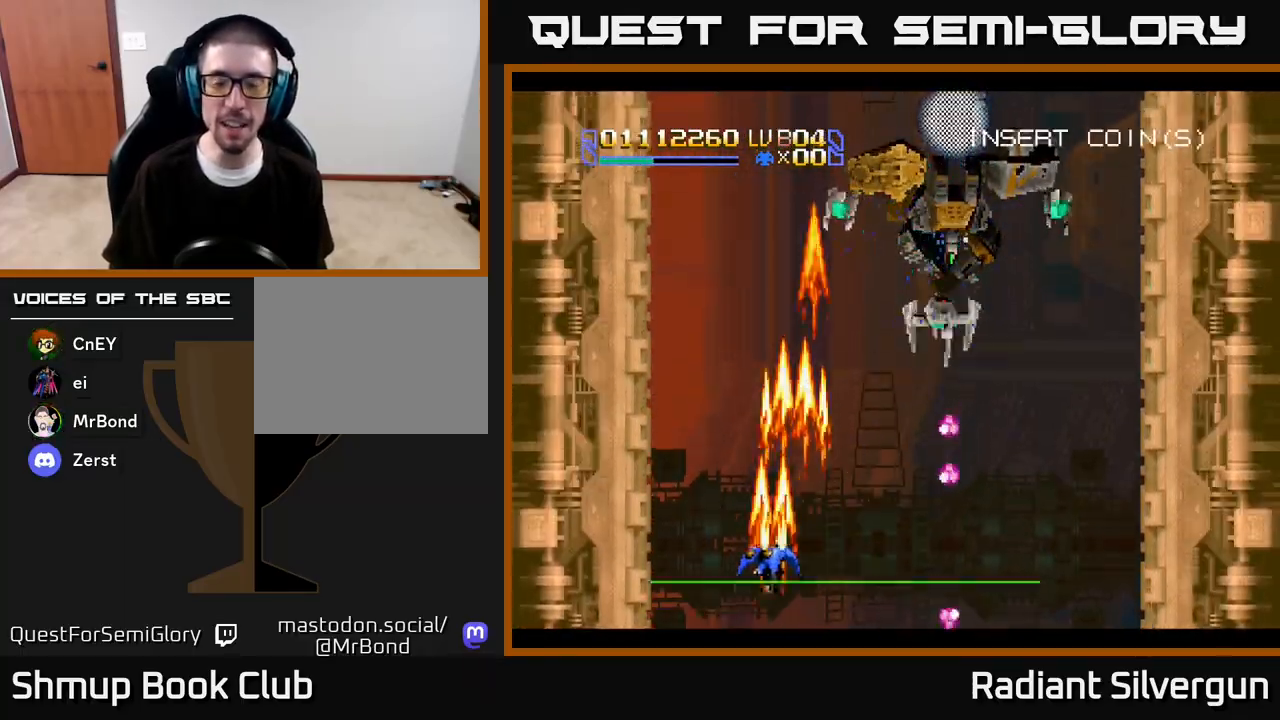
{"buttons": [], "left_stick": "center", "right_stick": "center", "events": [[183, "A", "up"], [183, "B", "down"], [217, "DPAD_LEFT", "up"], [317, "DPAD_UP", "up"], [467, "B", "up"]]}
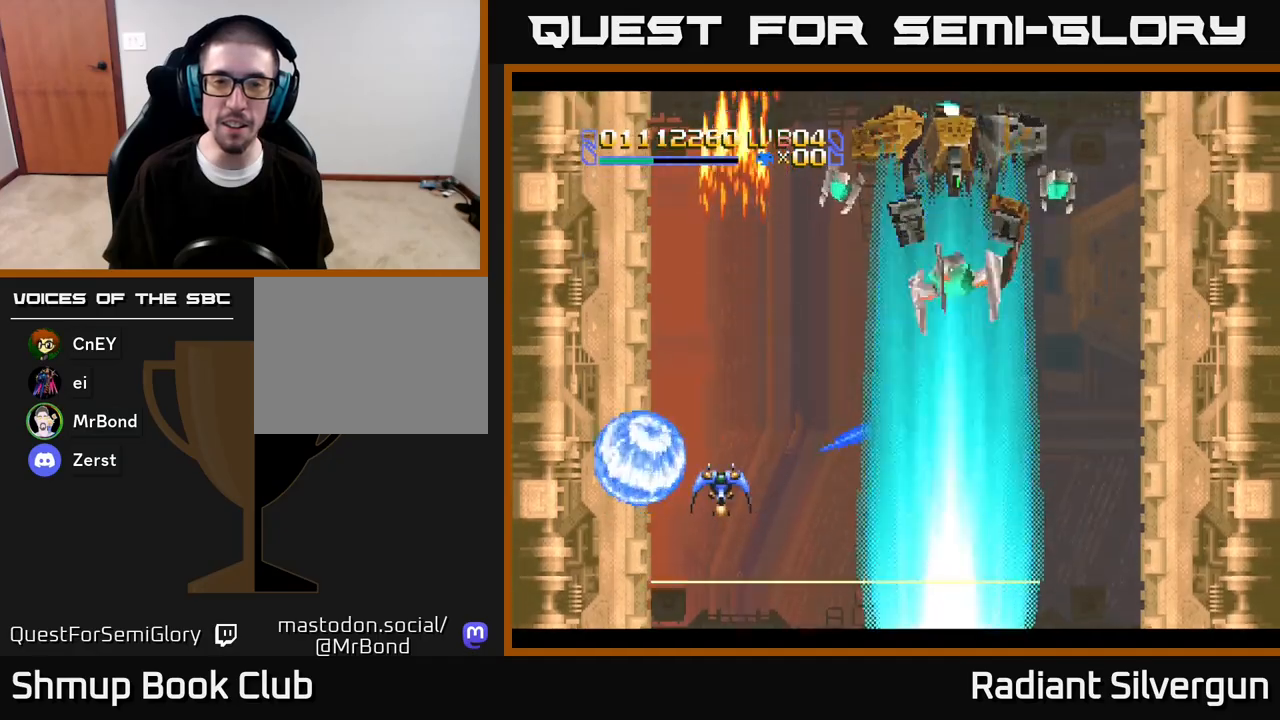
{"buttons": ["DPAD_UP"], "left_stick": "center", "right_stick": "center", "events": [[67, "B", "down"], [83, "DPAD_UP", "down"], [250, "DPAD_RIGHT", "down"], [350, "B", "up"], [483, "DPAD_RIGHT", "up"]]}
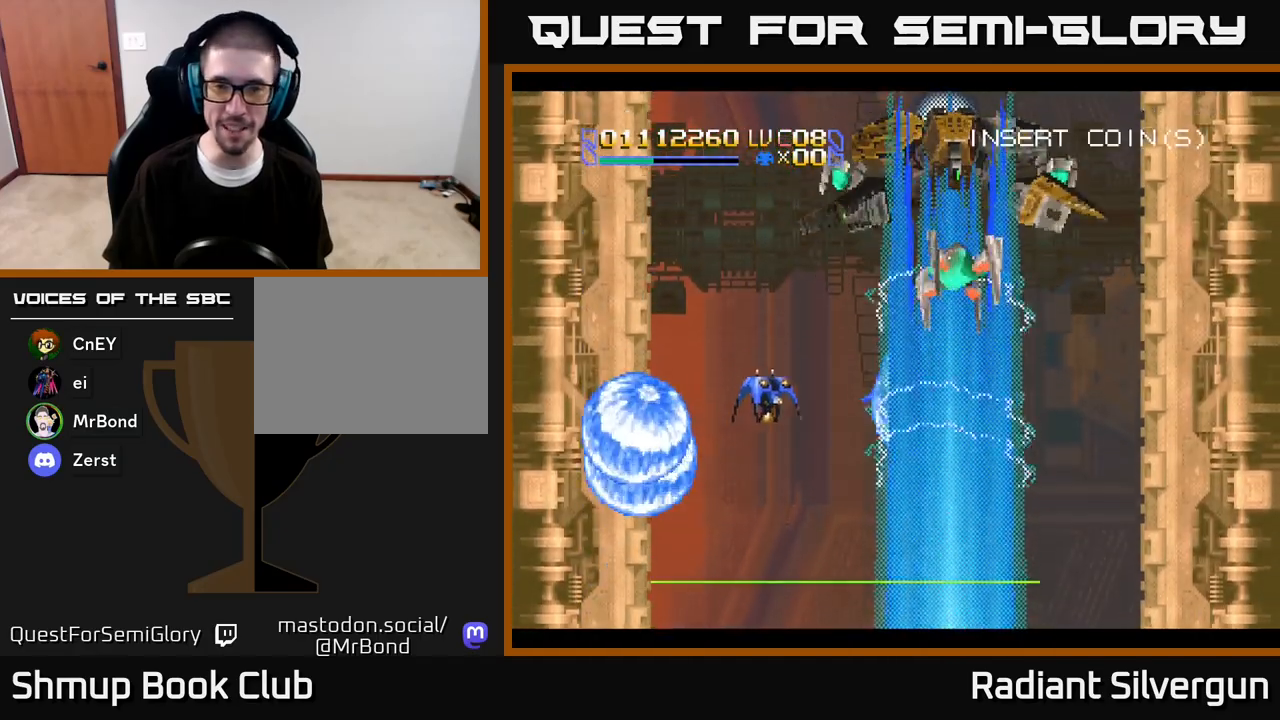
{"buttons": ["B"], "left_stick": "center", "right_stick": "center", "events": [[17, "B", "down"], [17, "DPAD_UP", "up"], [283, "B", "up"], [317, "DPAD_RIGHT", "down"], [317, "DPAD_UP", "down"], [383, "B", "down"], [433, "DPAD_UP", "up"], [483, "DPAD_RIGHT", "up"]]}
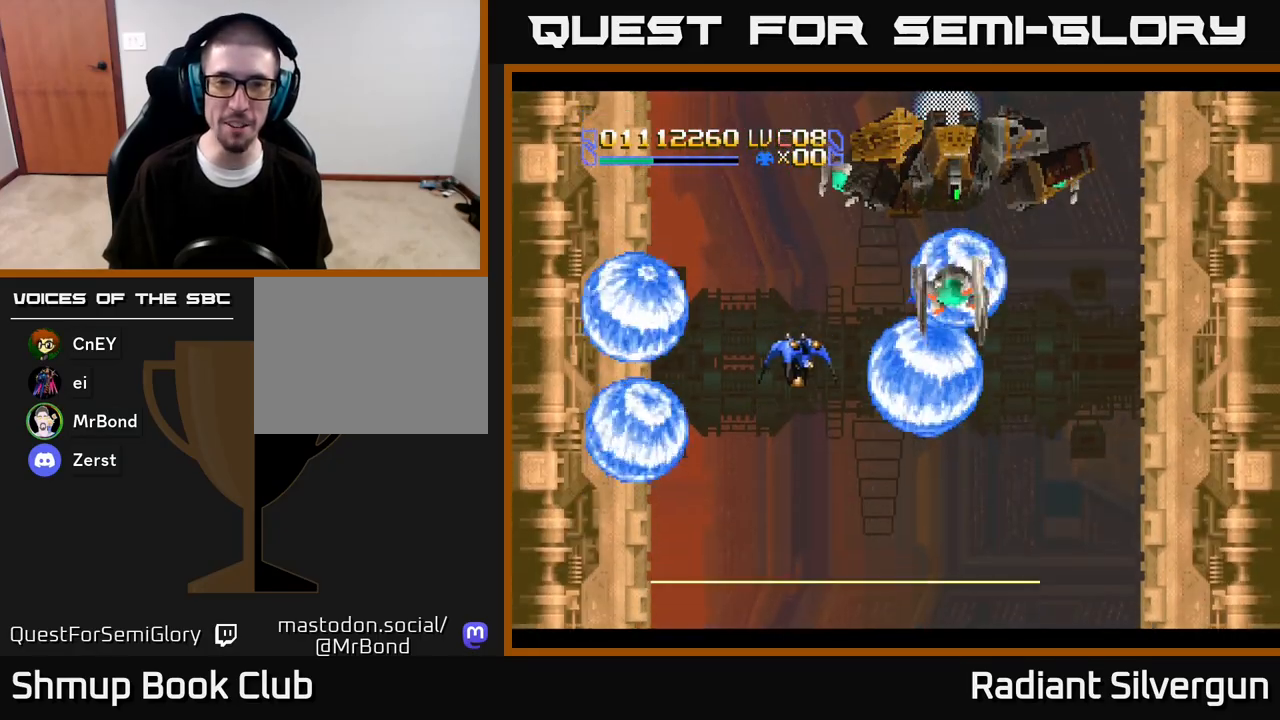
{"buttons": ["B", "DPAD_UP"], "left_stick": "center", "right_stick": "center", "events": [[183, "B", "up"], [317, "B", "down"], [417, "DPAD_UP", "down"]]}
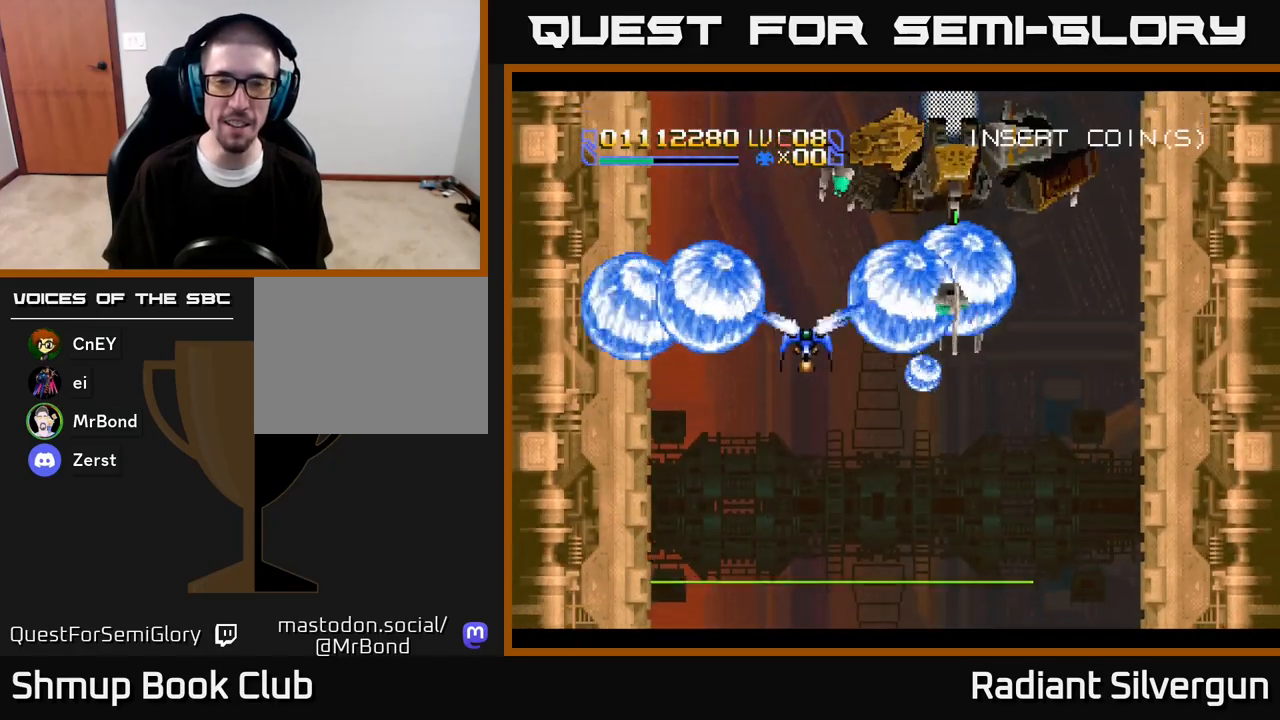
{"buttons": [], "left_stick": "center", "right_stick": "center"}
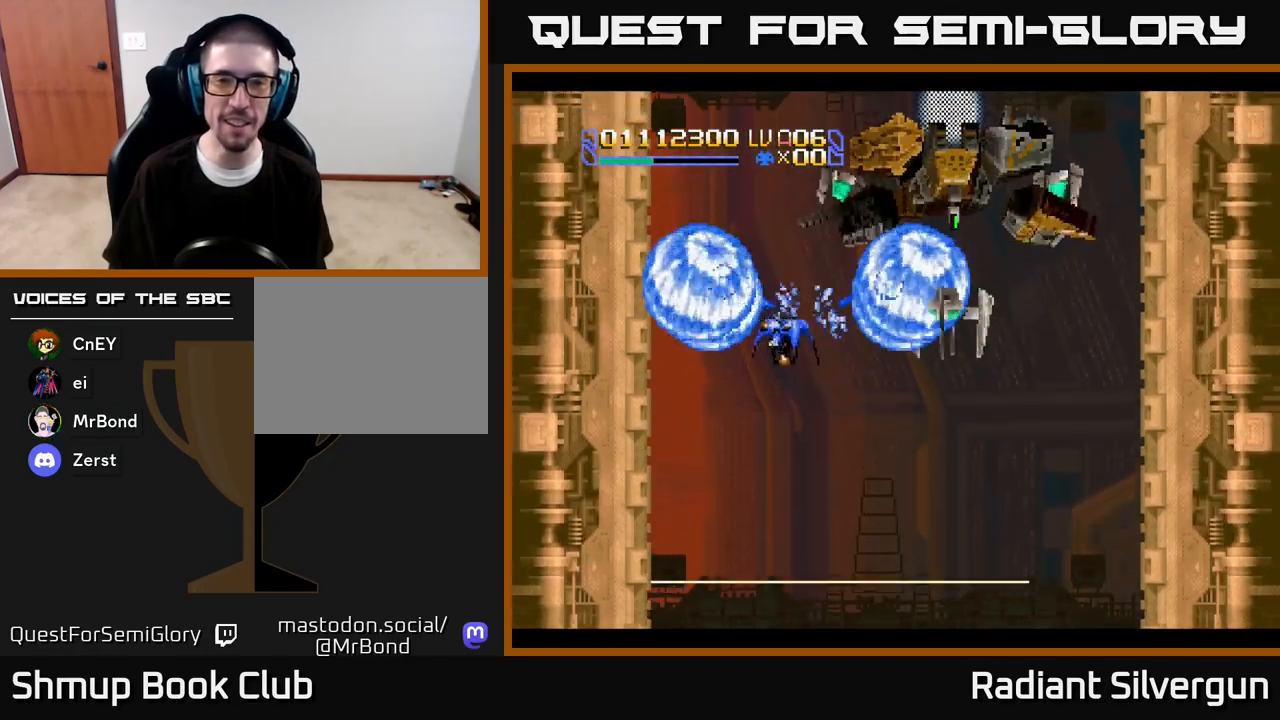
{"buttons": ["A", "DPAD_DOWN", "DPAD_RIGHT"], "left_stick": "center", "right_stick": "center", "events": [[150, "B", "down"], [150, "DPAD_DOWN", "down"], [167, "DPAD_RIGHT", "down"], [383, "B", "up"], [417, "A", "down"]]}
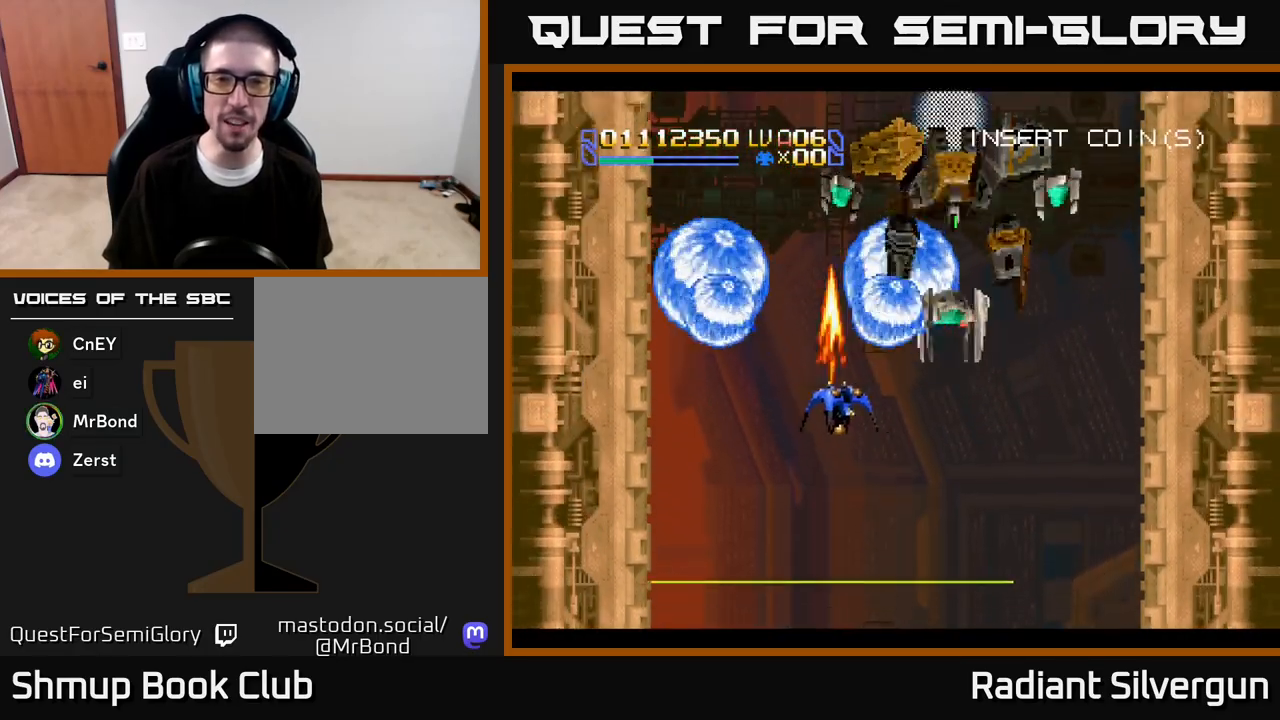
{"buttons": ["A", "DPAD_RIGHT"], "left_stick": "center", "right_stick": "center", "events": [[50, "DPAD_DOWN", "up"], [250, "DPAD_DOWN", "down"], [383, "DPAD_DOWN", "up"]]}
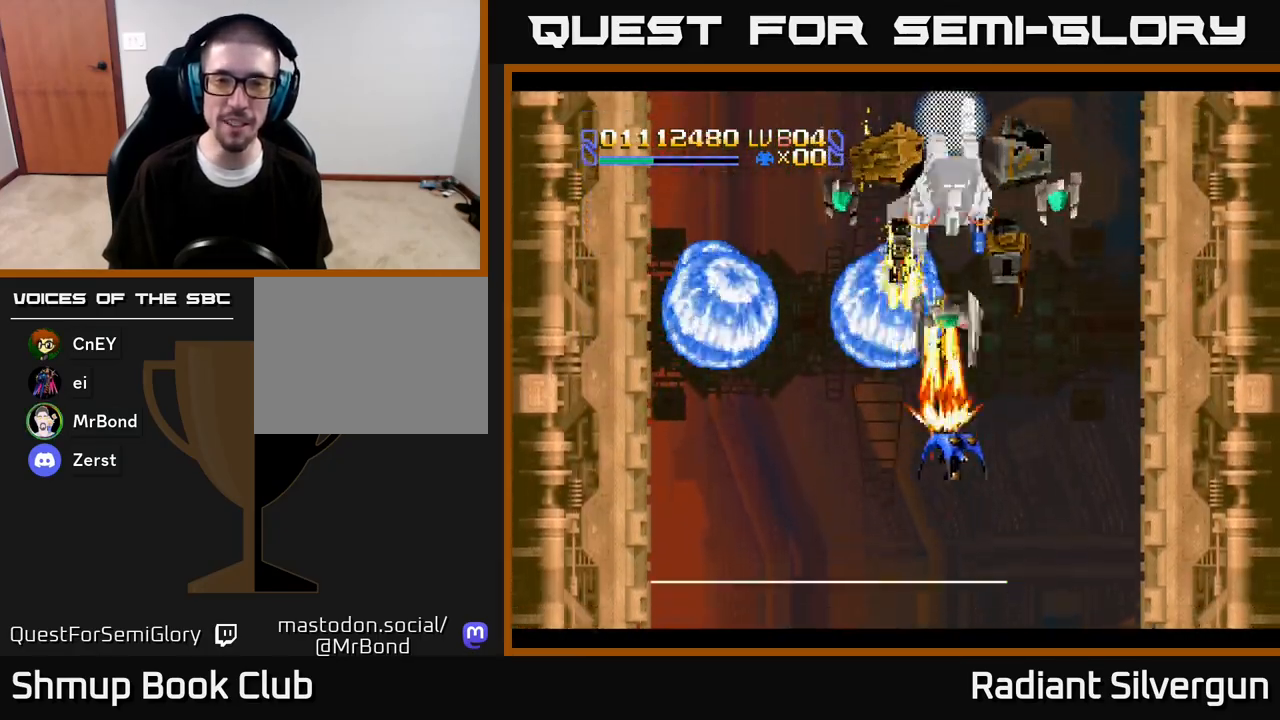
{"buttons": ["A", "DPAD_DOWN"], "left_stick": "center", "right_stick": "center", "events": [[117, "DPAD_UP", "down"], [267, "DPAD_RIGHT", "up"], [283, "DPAD_LEFT", "down"], [333, "DPAD_UP", "up"], [367, "DPAD_DOWN", "down"], [417, "DPAD_LEFT", "up"], [450, "DPAD_RIGHT", "down"], [483, "DPAD_RIGHT", "up"]]}
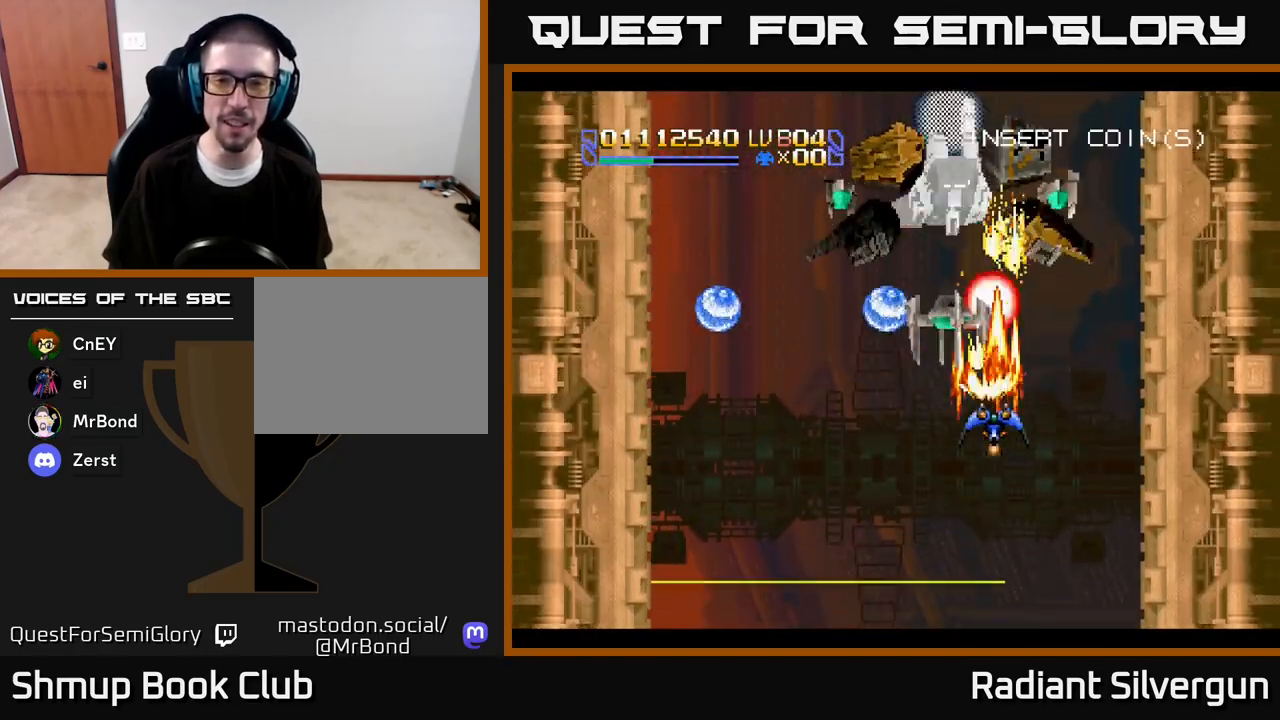
{"buttons": ["A", "DPAD_RIGHT"], "left_stick": "center", "right_stick": "center", "events": [[217, "DPAD_RIGHT", "down"], [300, "DPAD_DOWN", "up"], [317, "DPAD_DOWN", "down"], [367, "DPAD_RIGHT", "up"], [417, "DPAD_LEFT", "down"], [467, "DPAD_LEFT", "up"], [483, "DPAD_RIGHT", "down"], [500, "DPAD_DOWN", "up"]]}
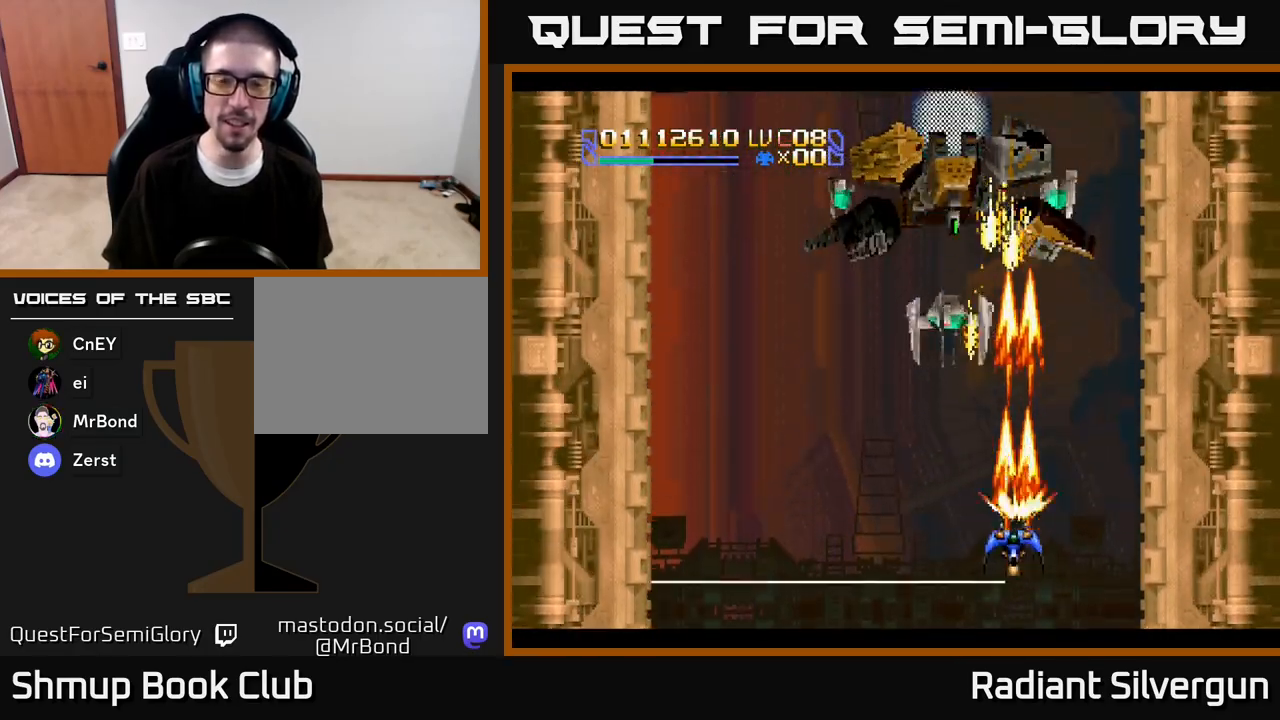
{"buttons": ["A"], "left_stick": "center", "right_stick": "center", "events": [[133, "DPAD_UP", "down"], [167, "DPAD_RIGHT", "up"], [233, "DPAD_LEFT", "down"], [267, "DPAD_LEFT", "up"], [283, "DPAD_UP", "up"]]}
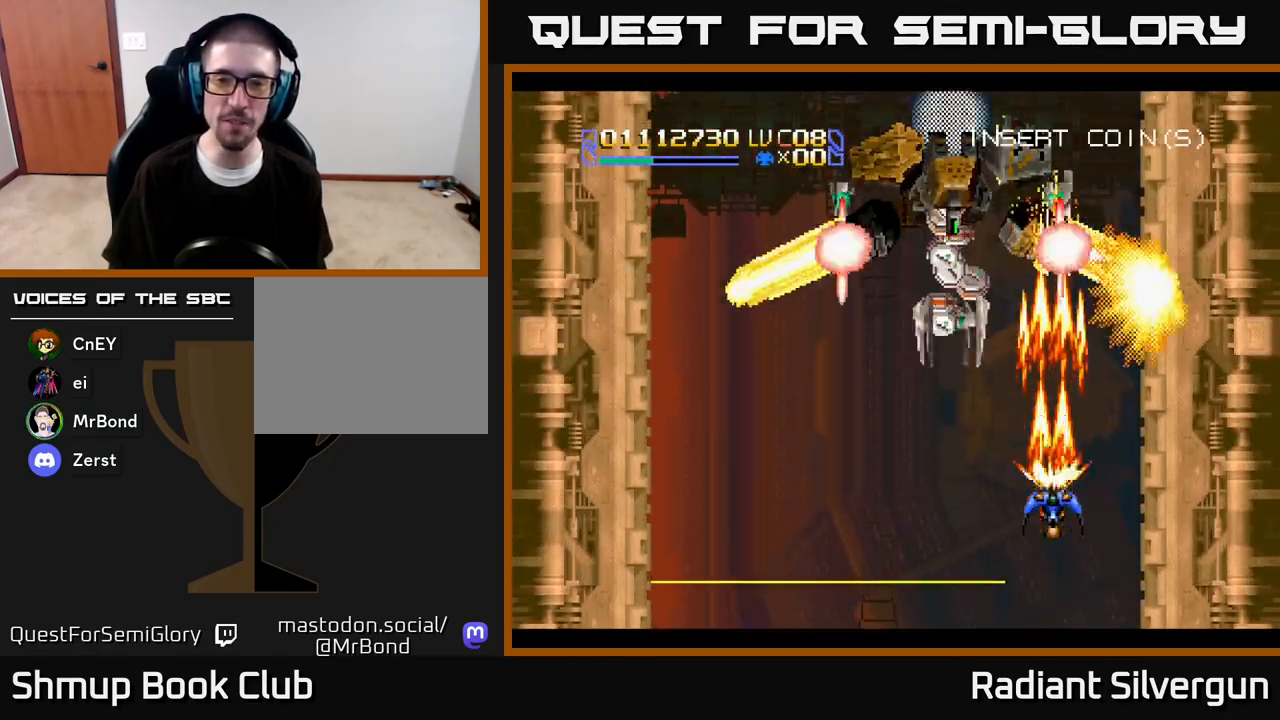
{"buttons": ["A", "DPAD_DOWN", "DPAD_LEFT"], "left_stick": "center", "right_stick": "center", "events": [[83, "DPAD_LEFT", "down"], [133, "DPAD_LEFT", "up"], [383, "DPAD_DOWN", "down"], [433, "DPAD_LEFT", "down"]]}
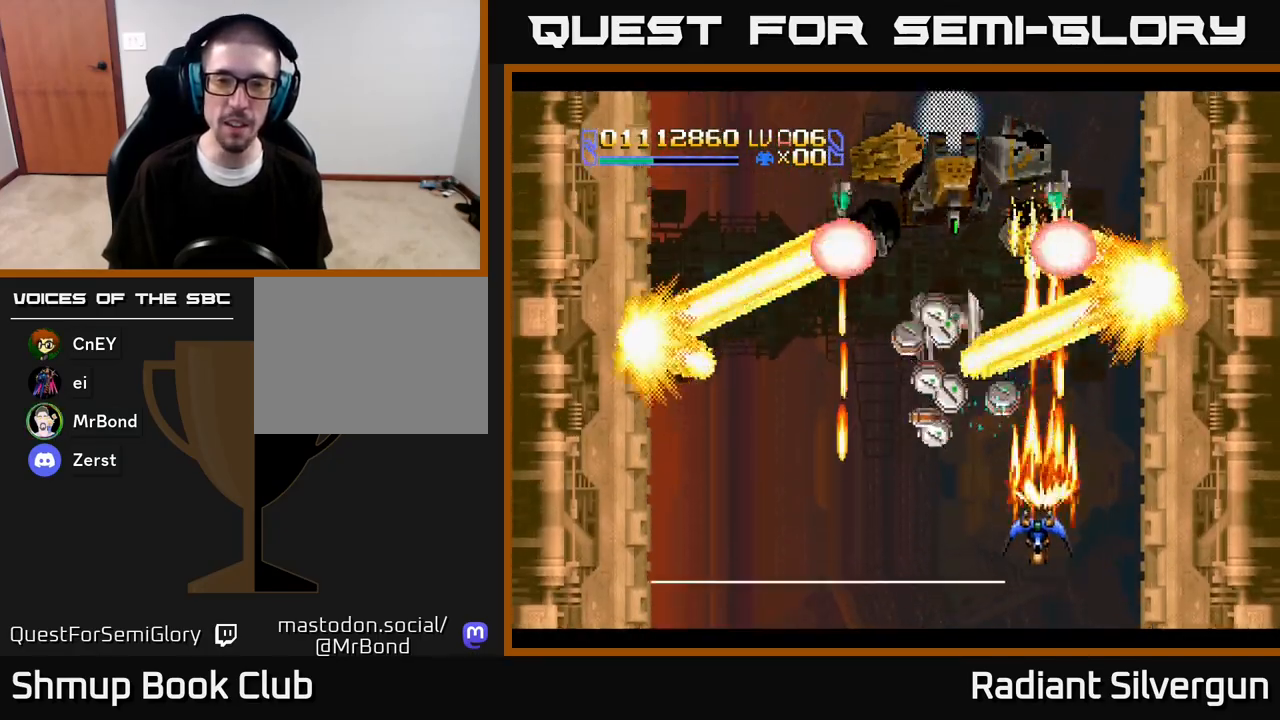
{"buttons": ["A", "DPAD_LEFT"], "left_stick": "center", "right_stick": "center", "events": [[383, "DPAD_DOWN", "up"]]}
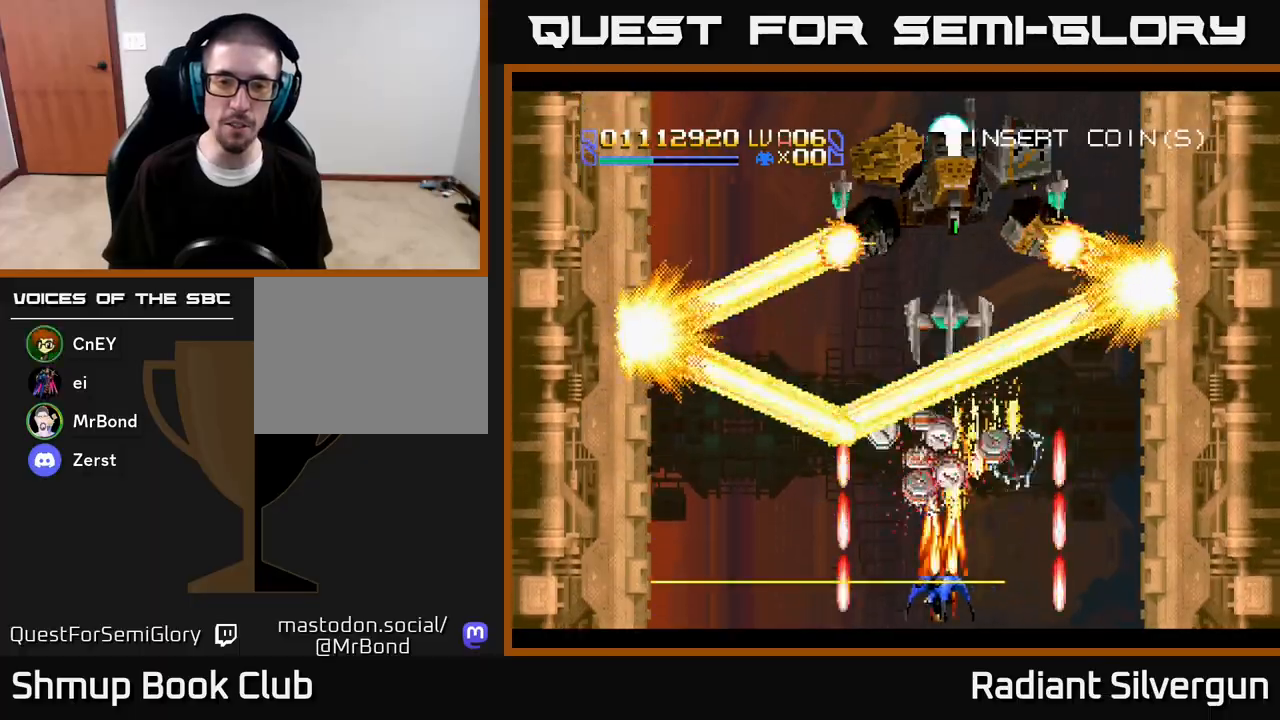
{"buttons": ["A"], "left_stick": "center", "right_stick": "center", "events": [[83, "DPAD_LEFT", "up"], [317, "DPAD_LEFT", "down"], [367, "DPAD_LEFT", "up"]]}